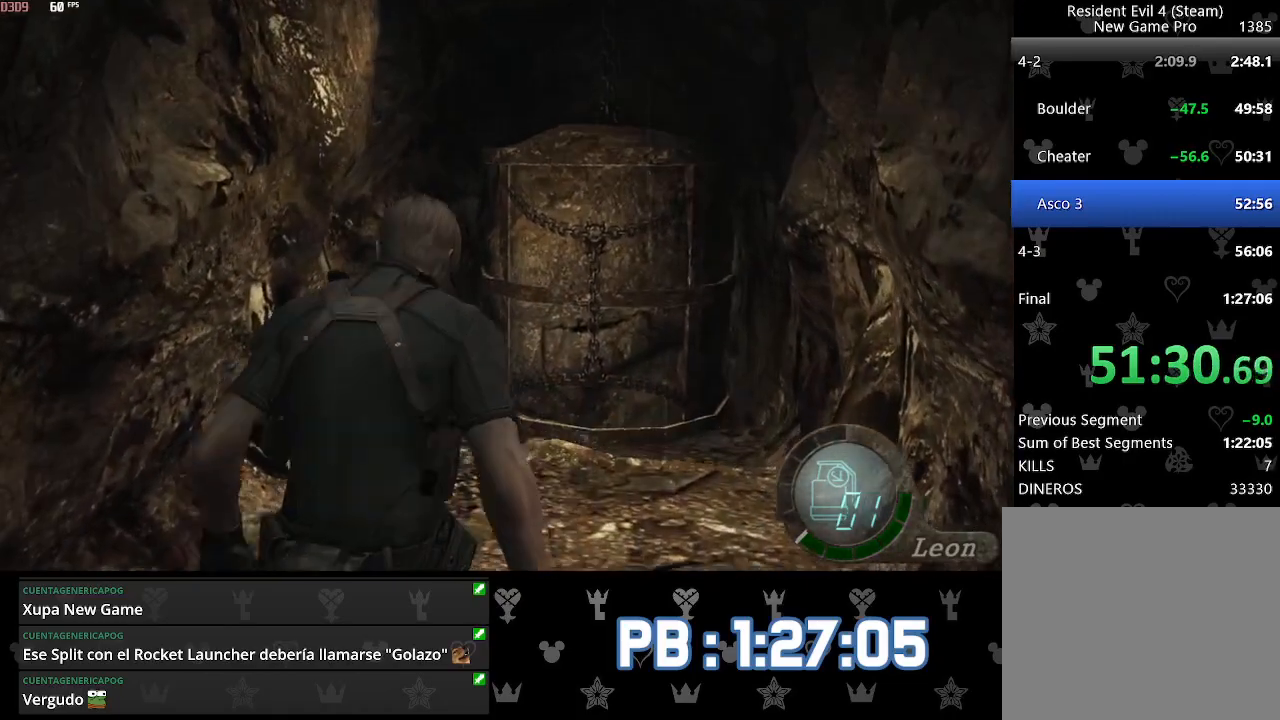
Gameplay with a controller (PlayStation layout); each line is a JSON object with the inputs held at the frame after it. "events" lists button and stick changes between this image and that frame as [ms after this image, input, new state], when the widget could be followed in between. Not read: TOUCHPAD.
{"buttons": [], "left_stick": "up", "right_stick": "center"}
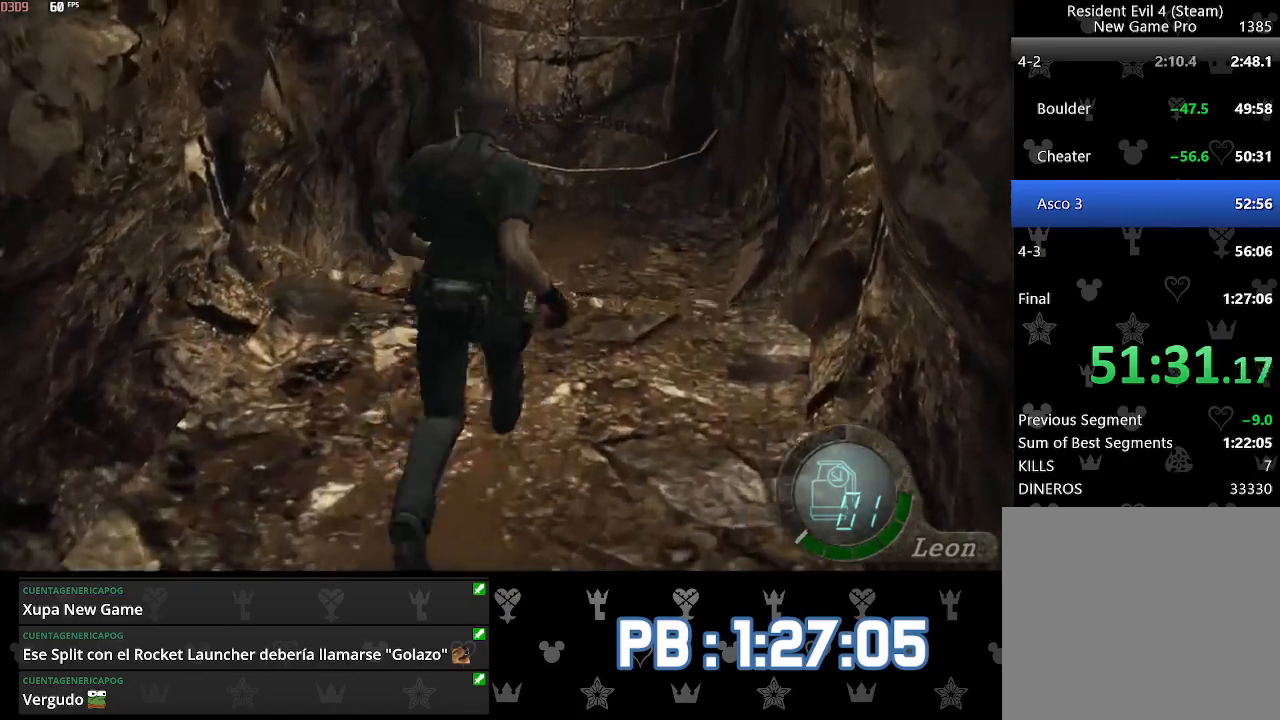
{"buttons": [], "left_stick": "up", "right_stick": "center", "events": []}
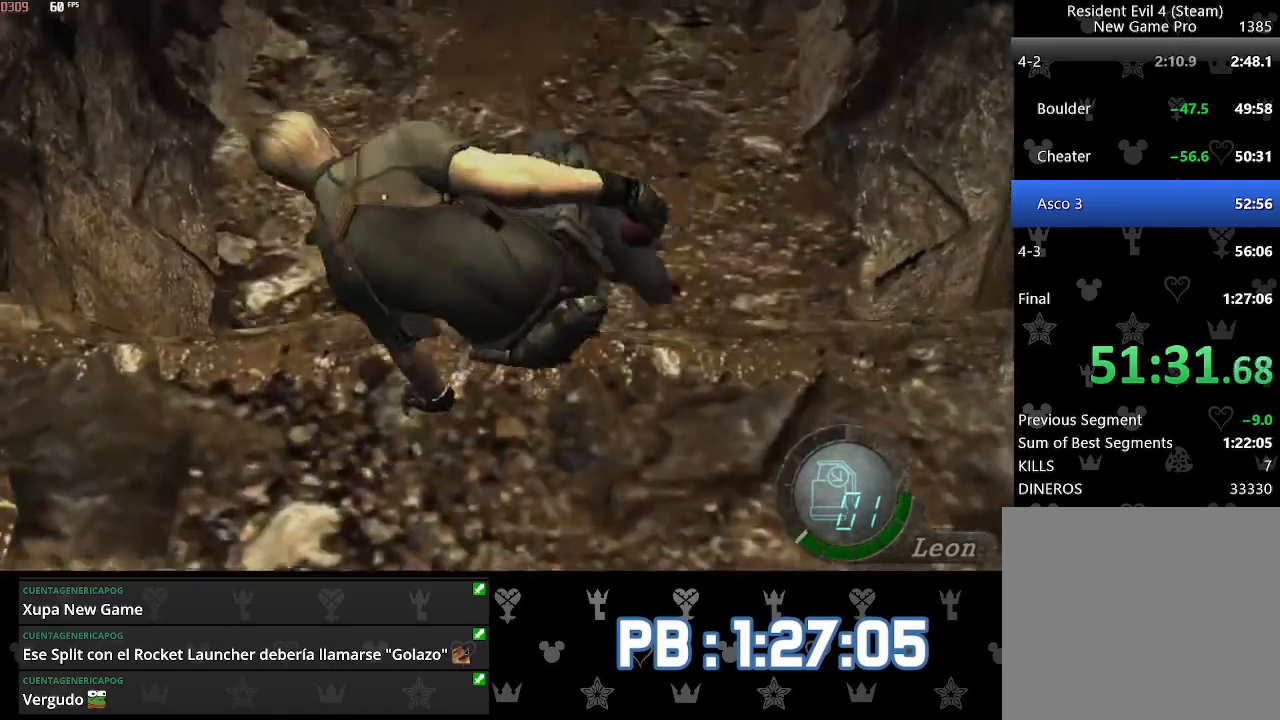
{"buttons": ["SQUARE"], "left_stick": "up", "right_stick": "center"}
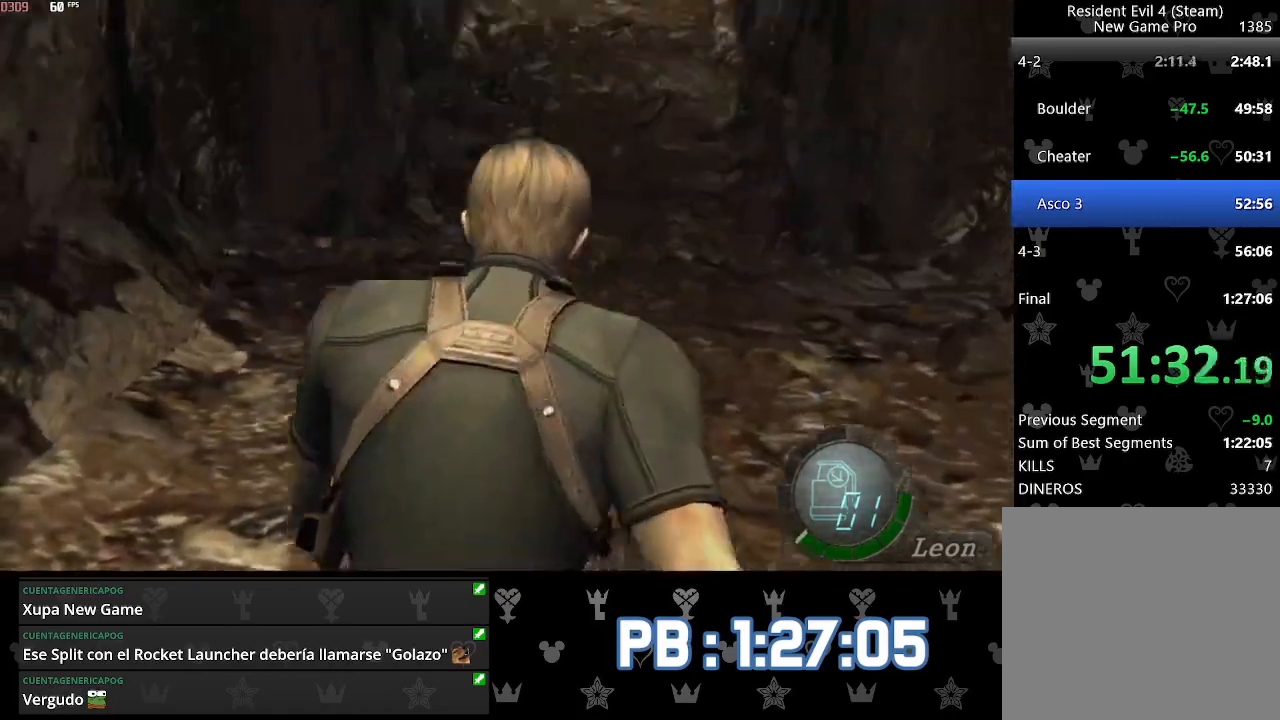
{"buttons": ["SQUARE"], "left_stick": "up", "right_stick": "center", "events": []}
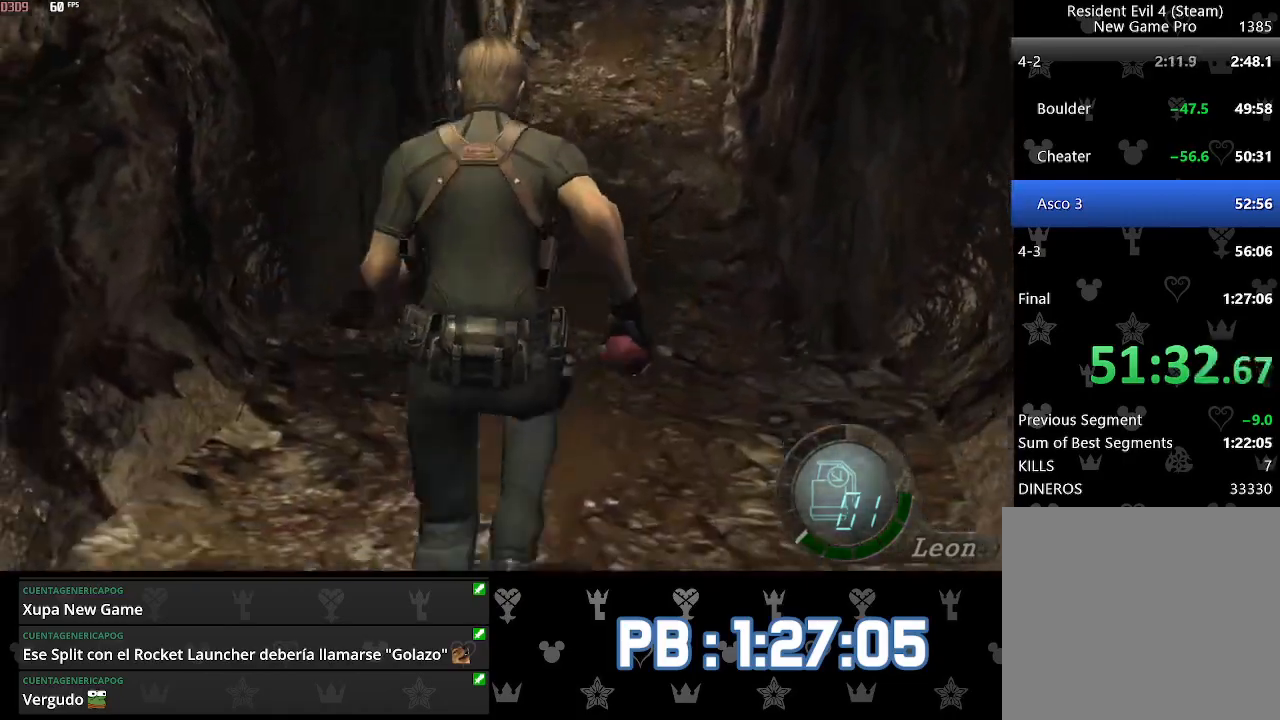
{"buttons": [], "left_stick": "up", "right_stick": "center"}
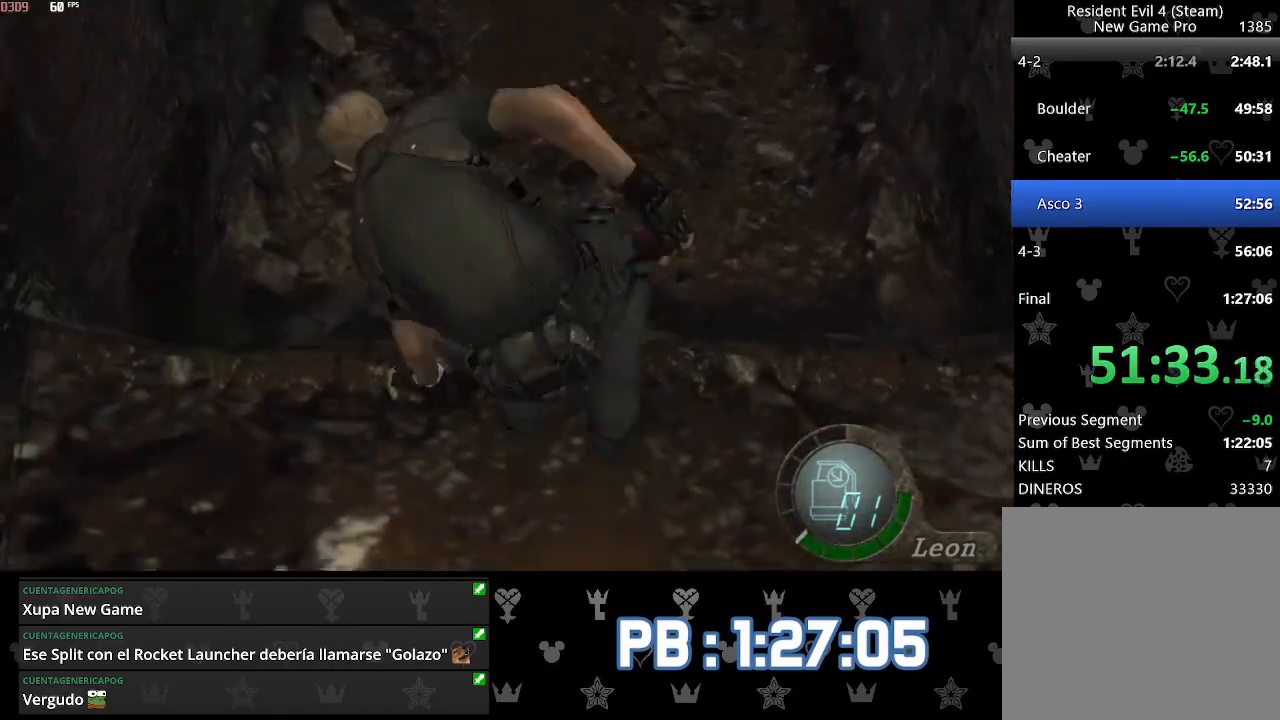
{"buttons": [], "left_stick": "up", "right_stick": "center", "events": []}
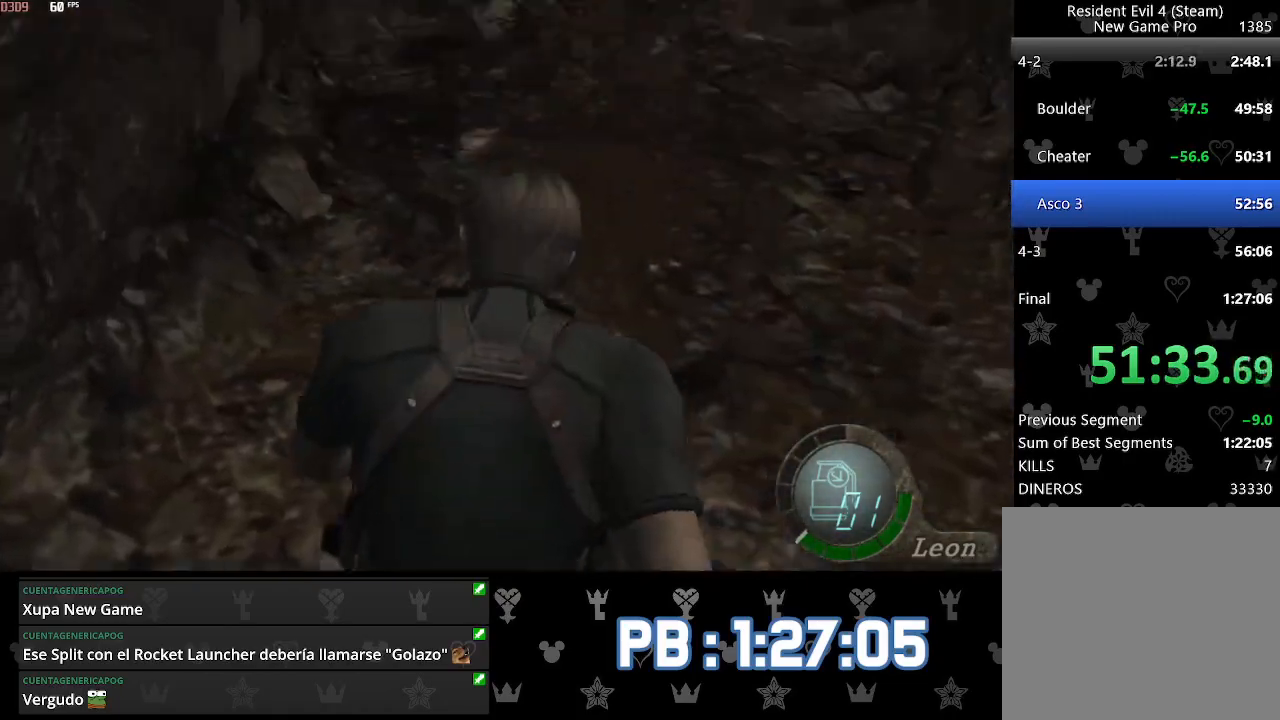
{"buttons": [], "left_stick": "up", "right_stick": "center", "events": []}
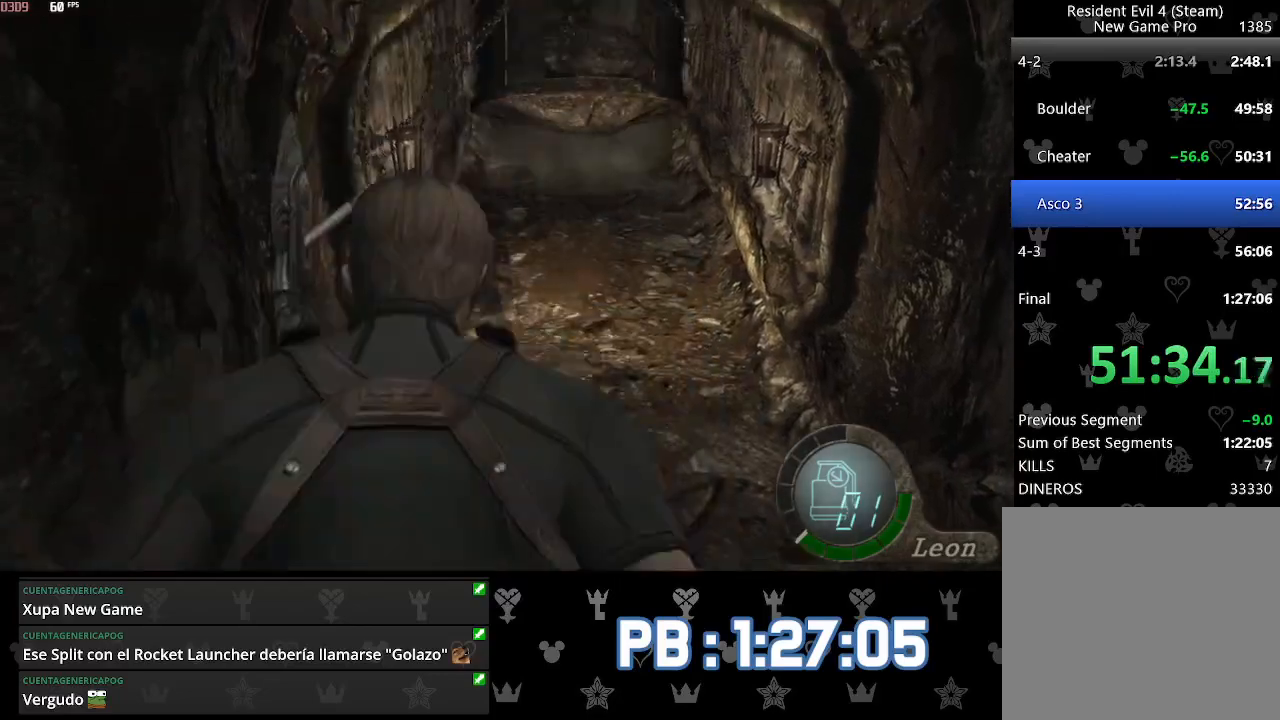
{"buttons": [], "left_stick": "up", "right_stick": "center", "events": []}
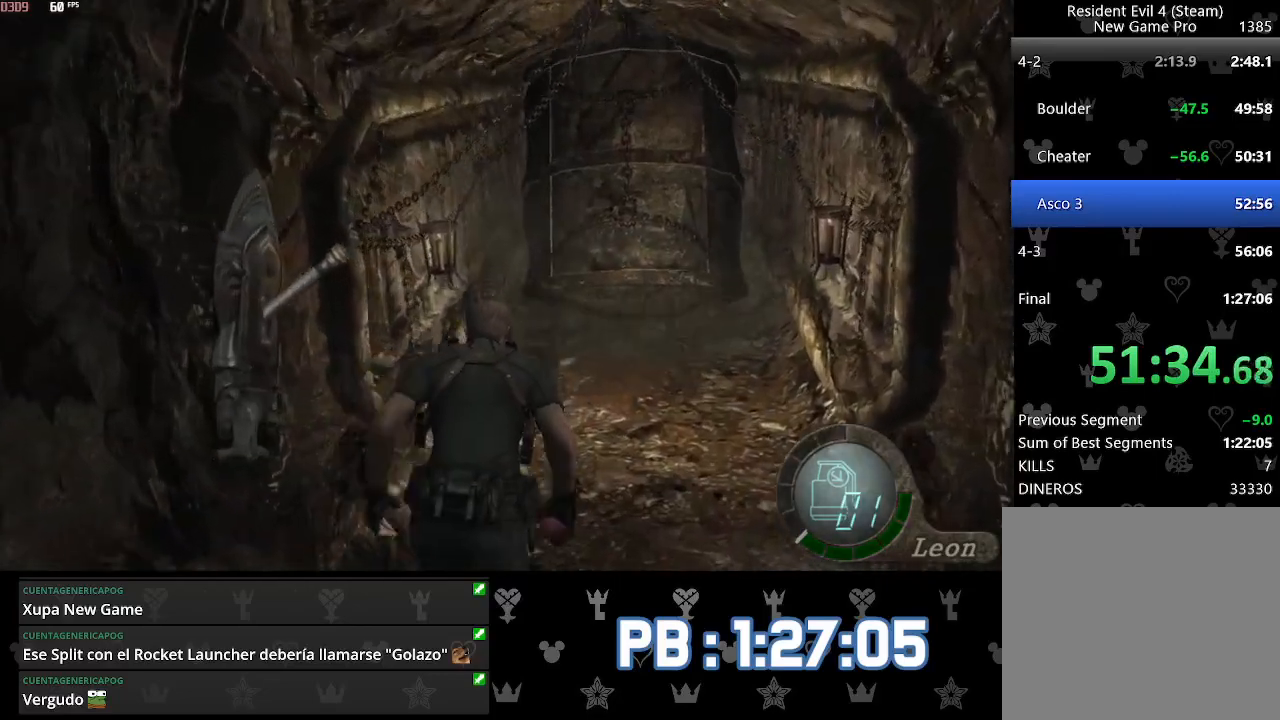
{"buttons": [], "left_stick": "up", "right_stick": "center", "events": []}
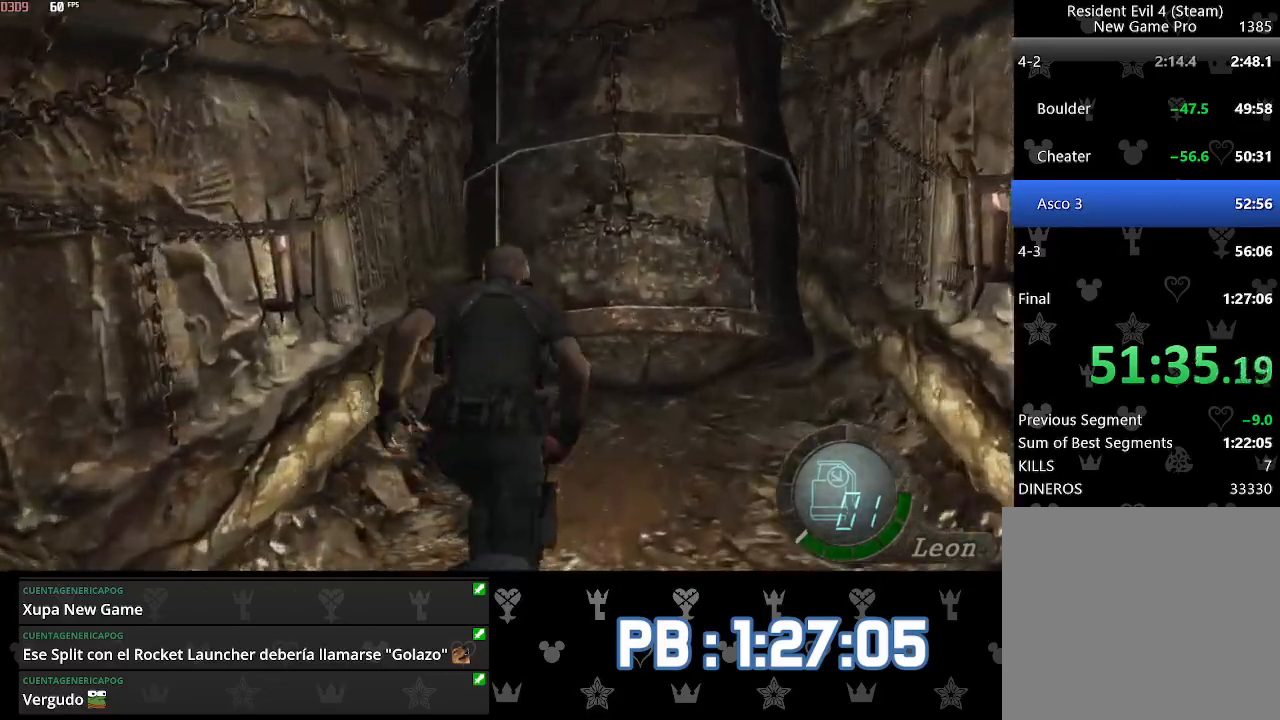
{"buttons": [], "left_stick": "up", "right_stick": "center", "events": []}
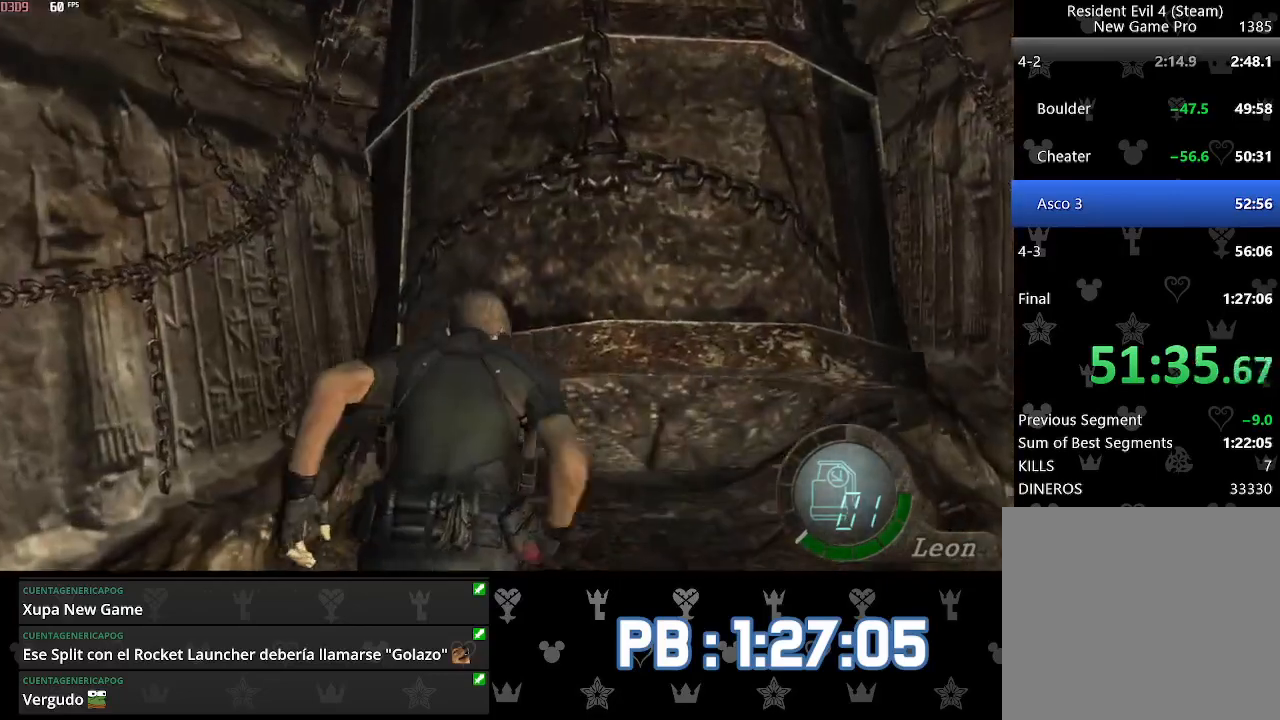
{"buttons": [], "left_stick": "up", "right_stick": "center", "events": []}
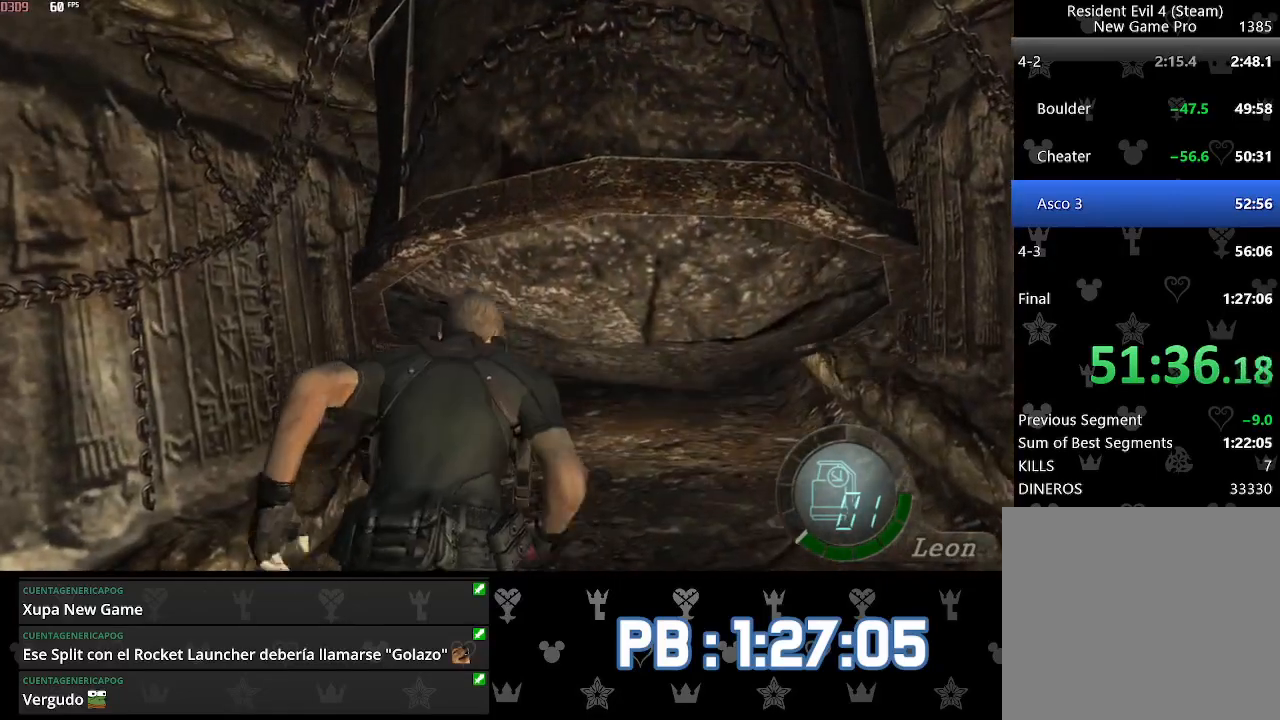
{"buttons": [], "left_stick": "up", "right_stick": "center", "events": []}
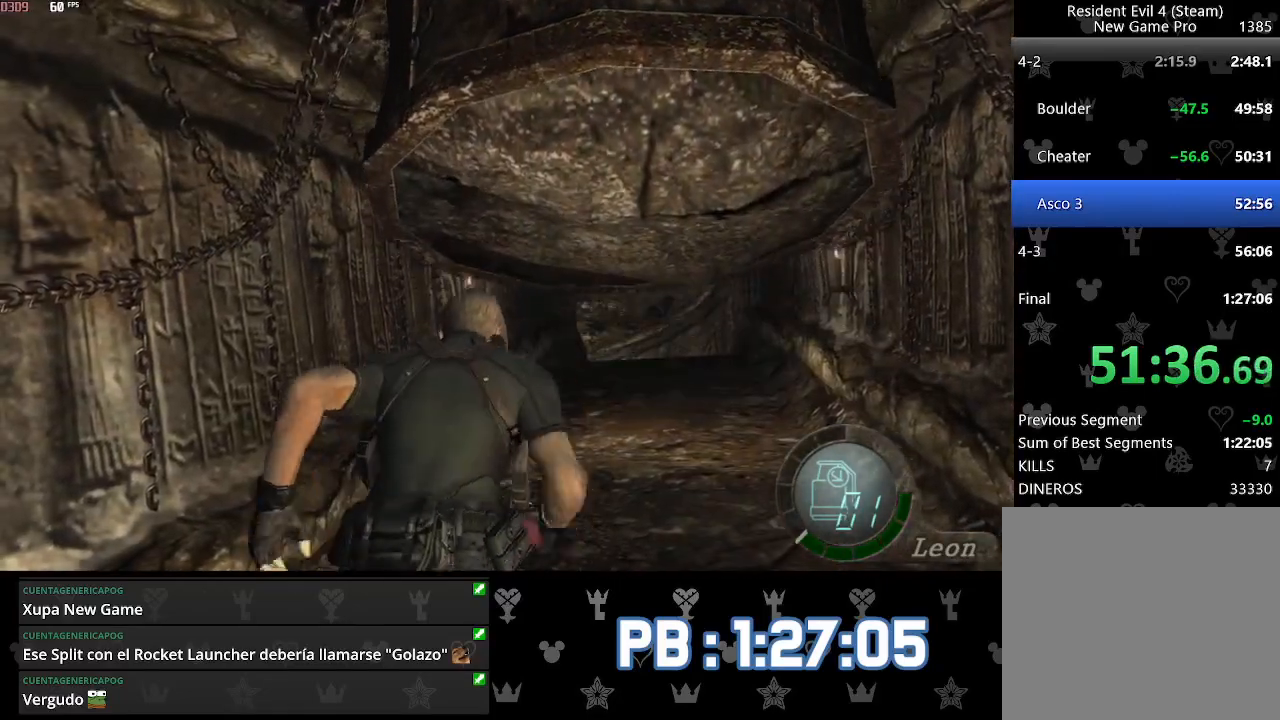
{"buttons": [], "left_stick": "up", "right_stick": "center", "events": []}
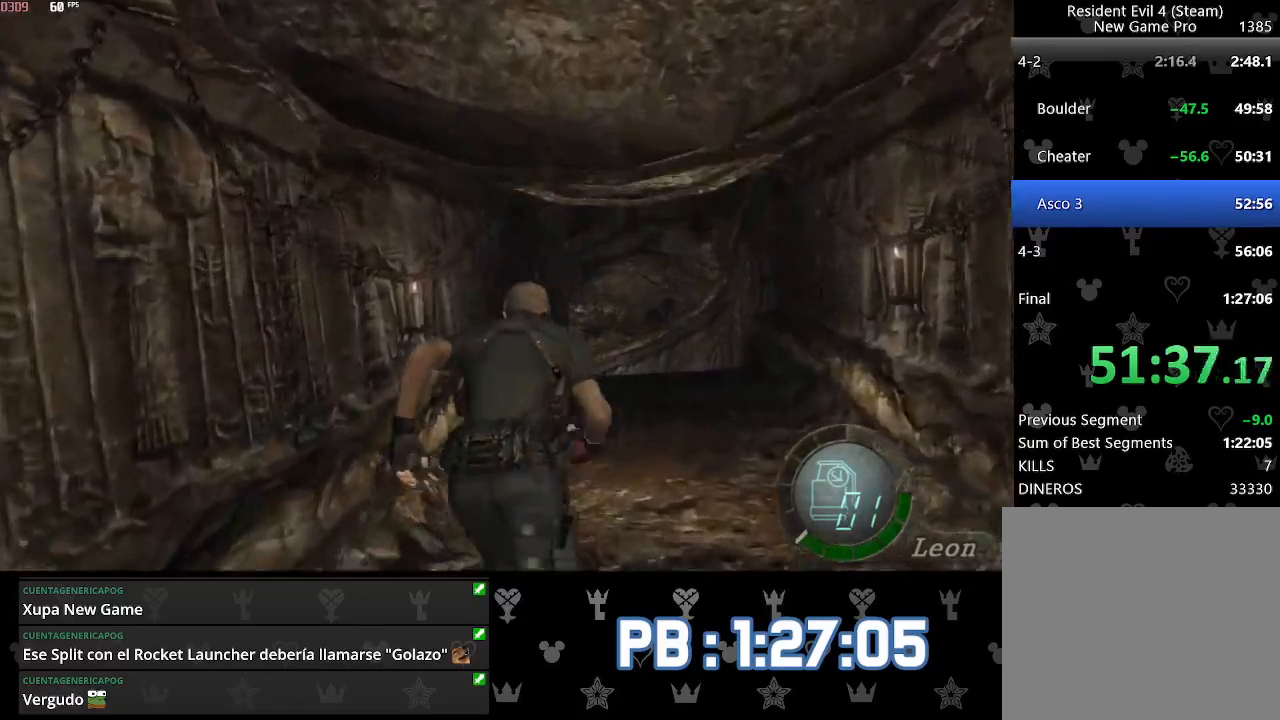
{"buttons": [], "left_stick": "up", "right_stick": "center", "events": []}
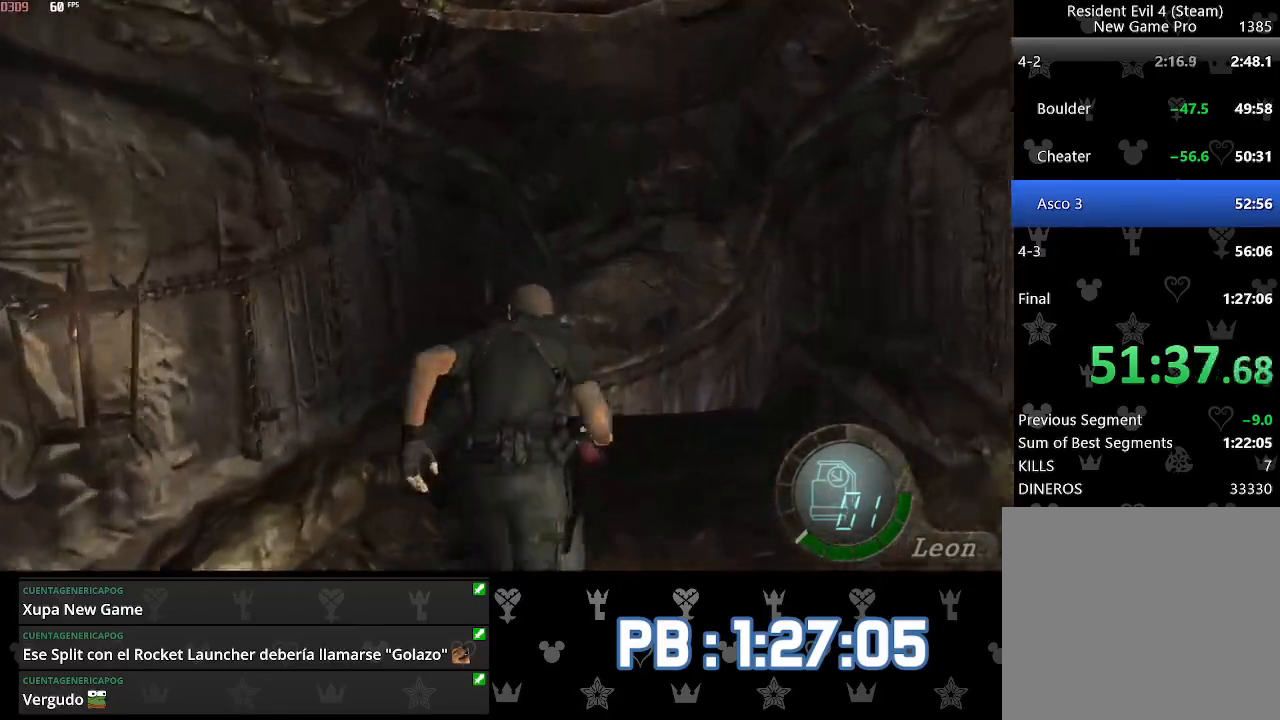
{"buttons": [], "left_stick": "up", "right_stick": "center", "events": []}
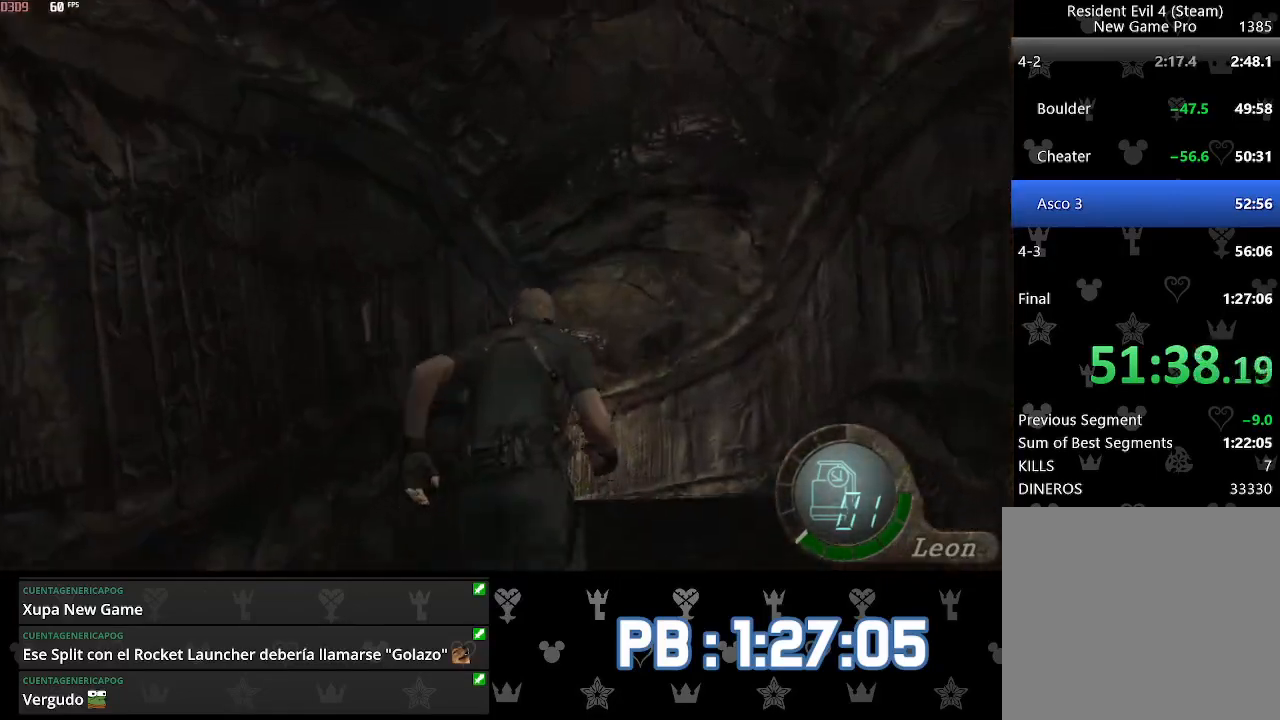
{"buttons": [], "left_stick": "up", "right_stick": "center", "events": []}
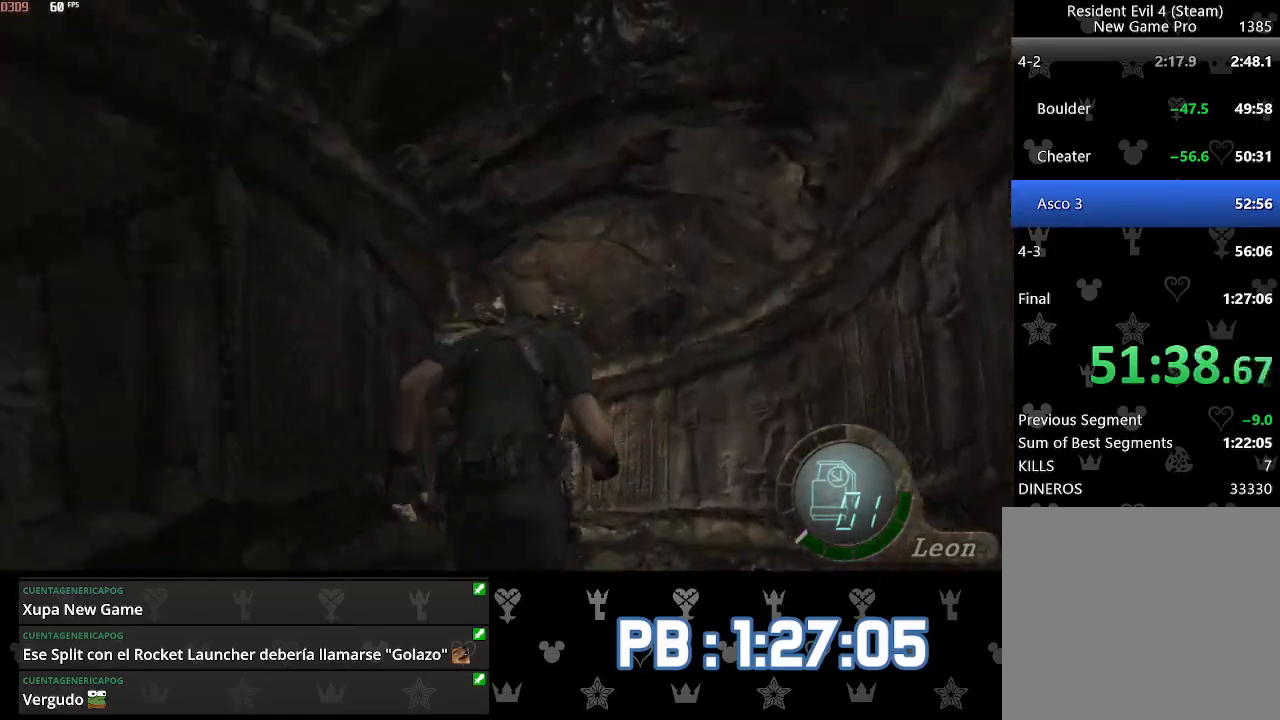
{"buttons": ["DPAD_LEFT"], "left_stick": "up", "right_stick": "center", "events": [[267, "DPAD_LEFT", "down"], [333, "DPAD_LEFT", "up"], [467, "DPAD_LEFT", "down"]]}
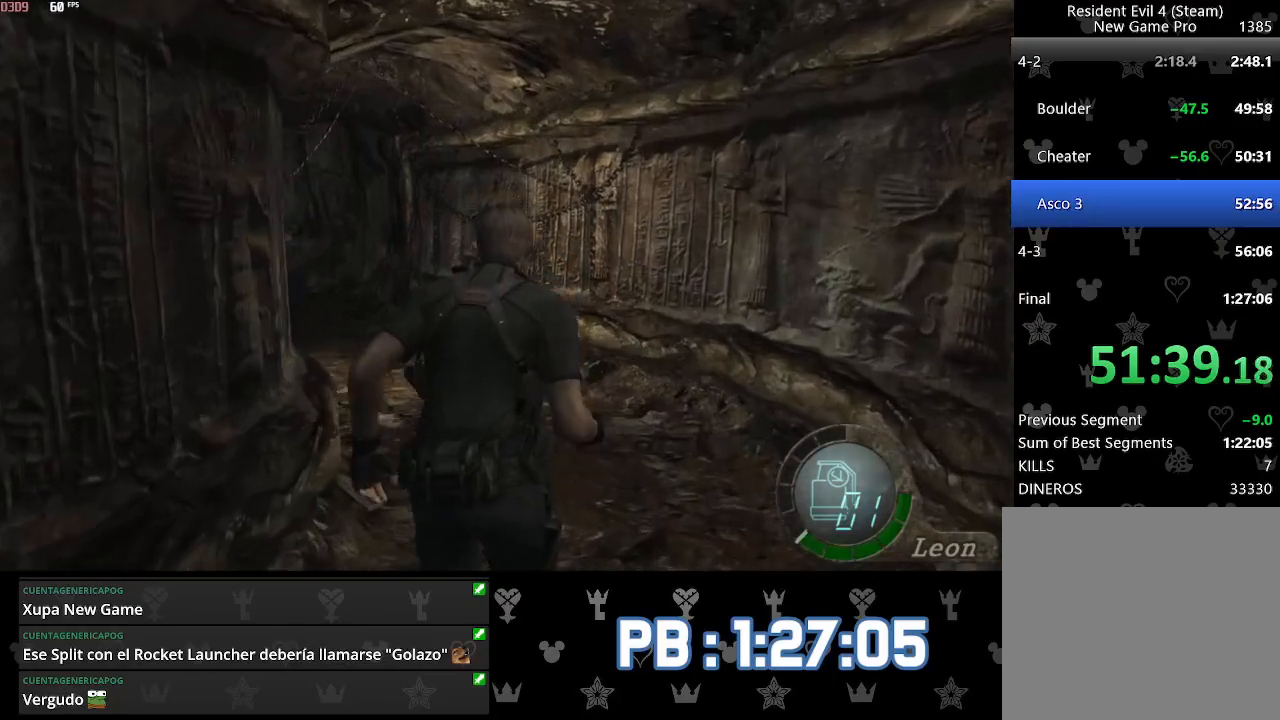
{"buttons": ["DPAD_LEFT"], "left_stick": "up", "right_stick": "center", "events": [[83, "DPAD_LEFT", "up"], [150, "DPAD_LEFT", "down"], [267, "DPAD_LEFT", "up"], [350, "DPAD_LEFT", "down"], [433, "DPAD_LEFT", "up"], [500, "DPAD_LEFT", "down"]]}
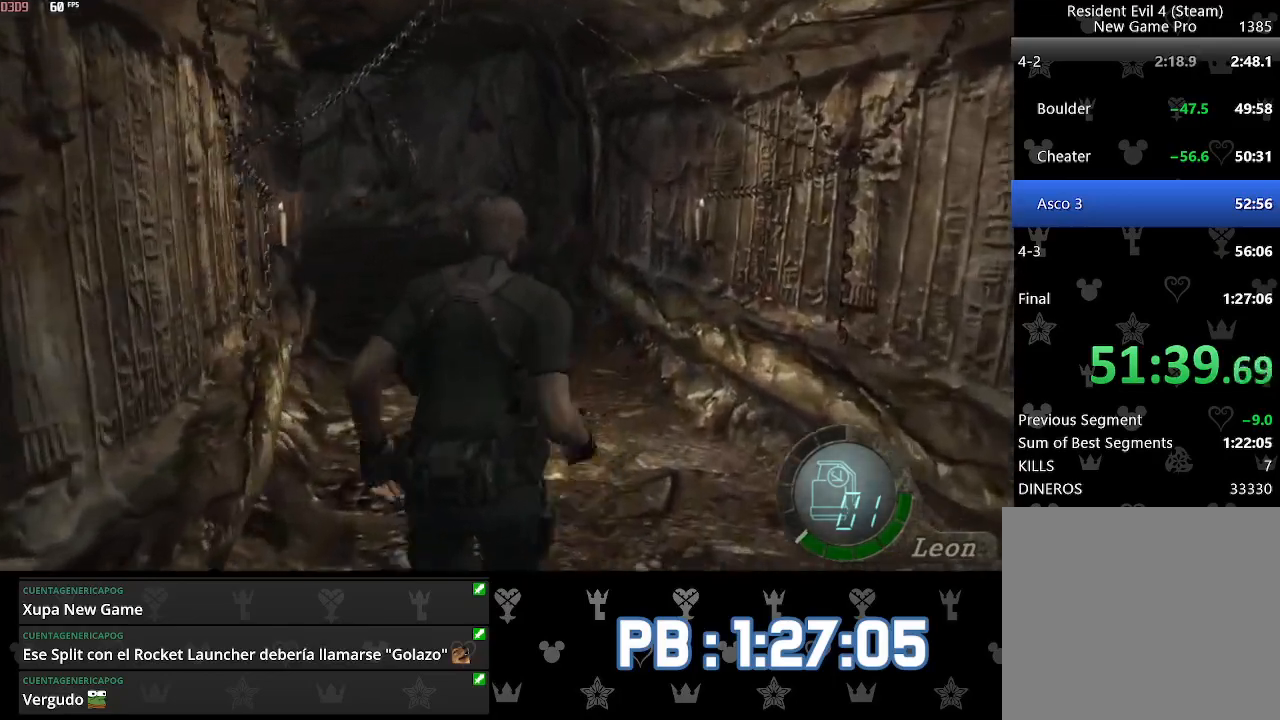
{"buttons": [], "left_stick": "up", "right_stick": "center", "events": [[83, "DPAD_LEFT", "up"], [167, "DPAD_LEFT", "down"], [233, "DPAD_LEFT", "up"], [350, "DPAD_LEFT", "down"], [417, "DPAD_LEFT", "up"]]}
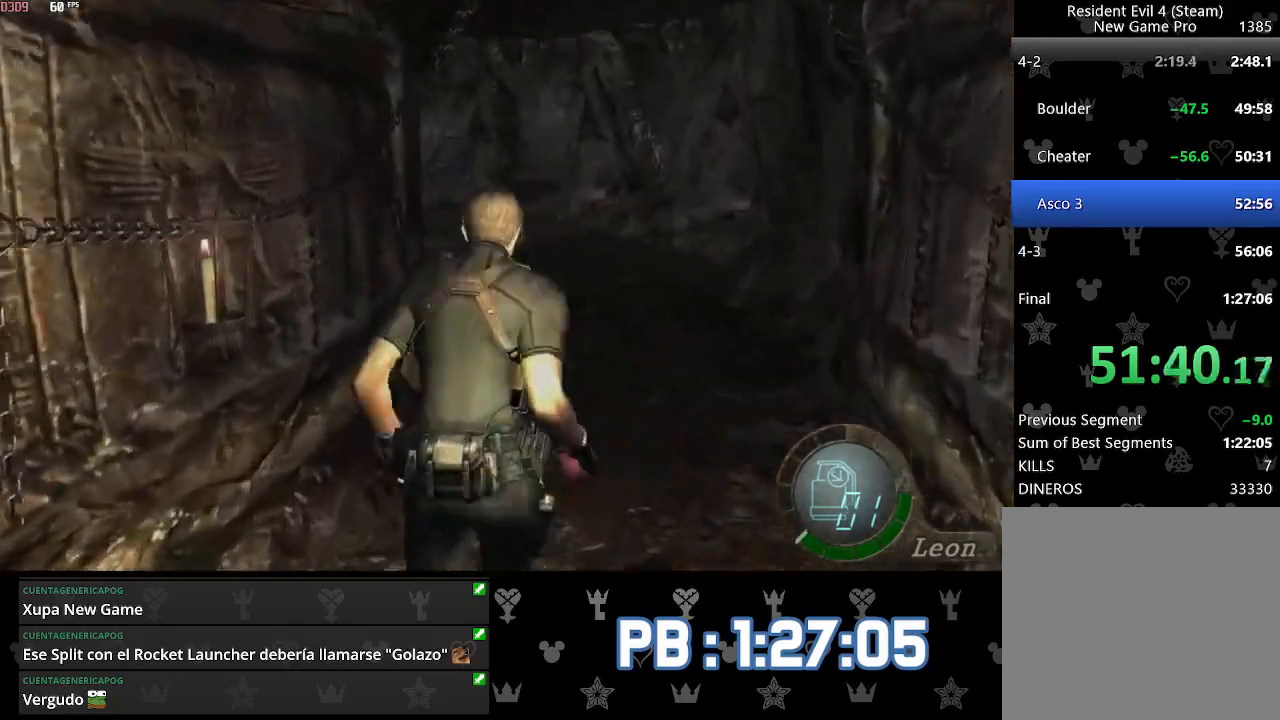
{"buttons": [], "left_stick": "up", "right_stick": "center", "events": [[50, "DPAD_LEFT", "down"], [117, "DPAD_LEFT", "up"]]}
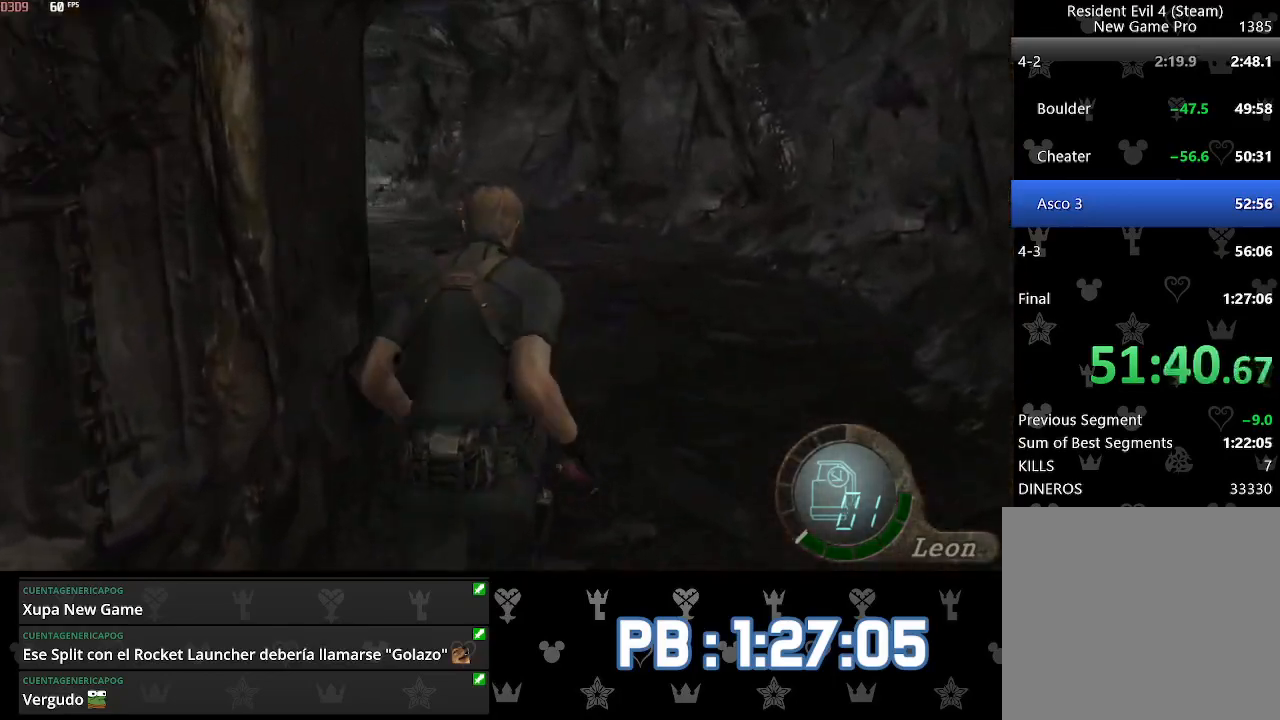
{"buttons": [], "left_stick": "up", "right_stick": "center", "events": [[33, "DPAD_LEFT", "down"], [117, "DPAD_LEFT", "up"], [200, "DPAD_LEFT", "down"], [283, "DPAD_LEFT", "up"], [367, "DPAD_LEFT", "down"], [450, "DPAD_LEFT", "up"]]}
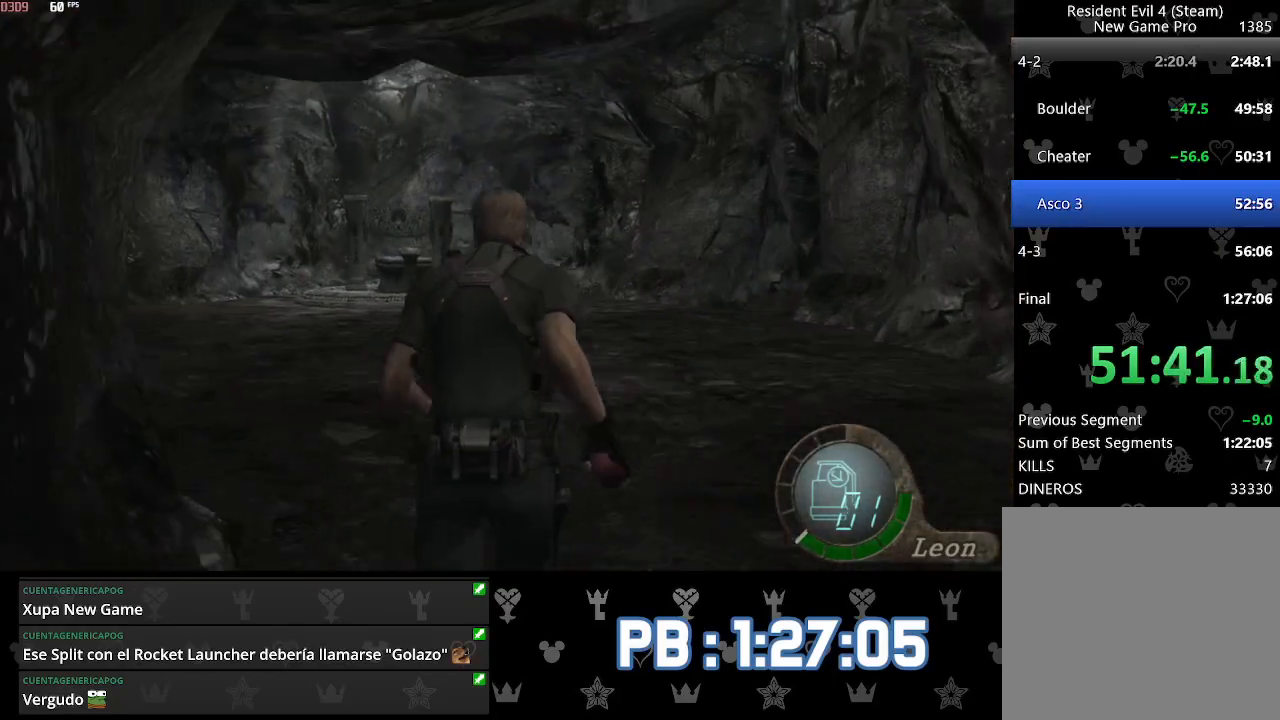
{"buttons": [], "left_stick": "up", "right_stick": "center", "events": [[33, "DPAD_LEFT", "down"], [117, "DPAD_LEFT", "up"], [283, "DPAD_LEFT", "down"], [317, "DPAD_LEFT", "up"]]}
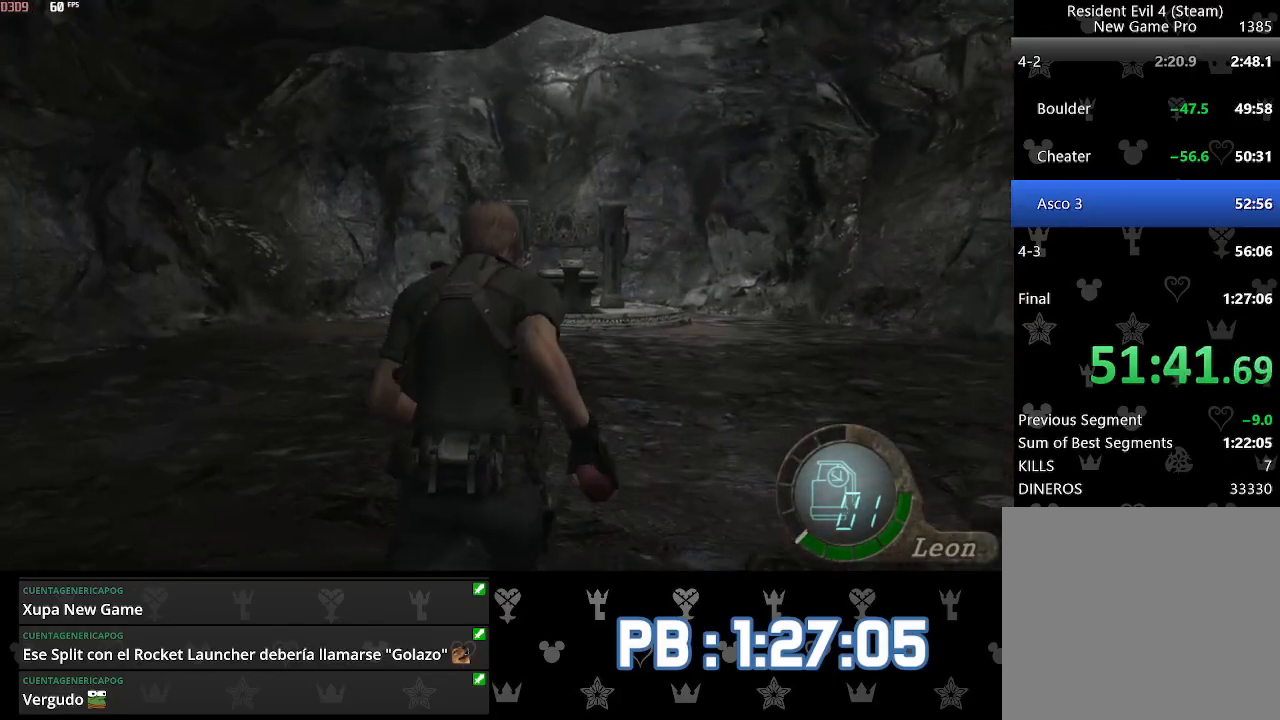
{"buttons": [], "left_stick": "up", "right_stick": "center", "events": [[33, "DPAD_LEFT", "down"], [50, "DPAD_LEFT", "up"], [300, "DPAD_LEFT", "down"], [333, "DPAD_LEFT", "up"]]}
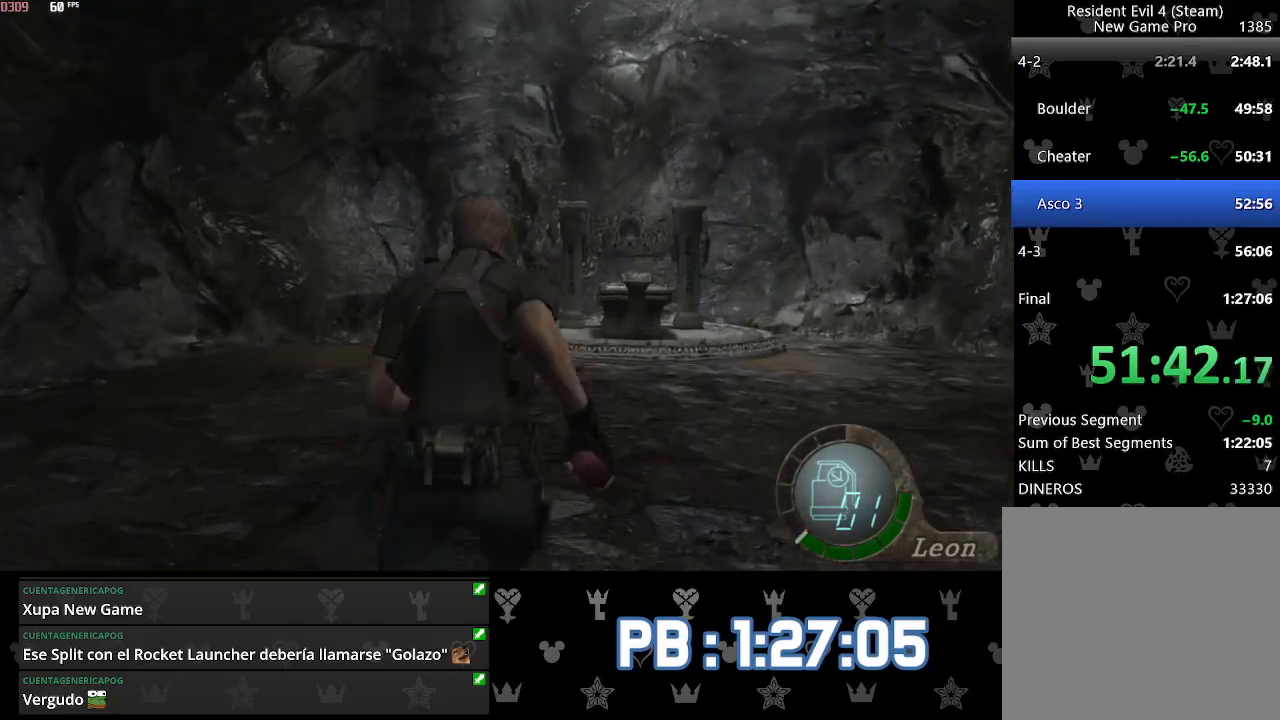
{"buttons": ["SQUARE"], "left_stick": "up", "right_stick": "center"}
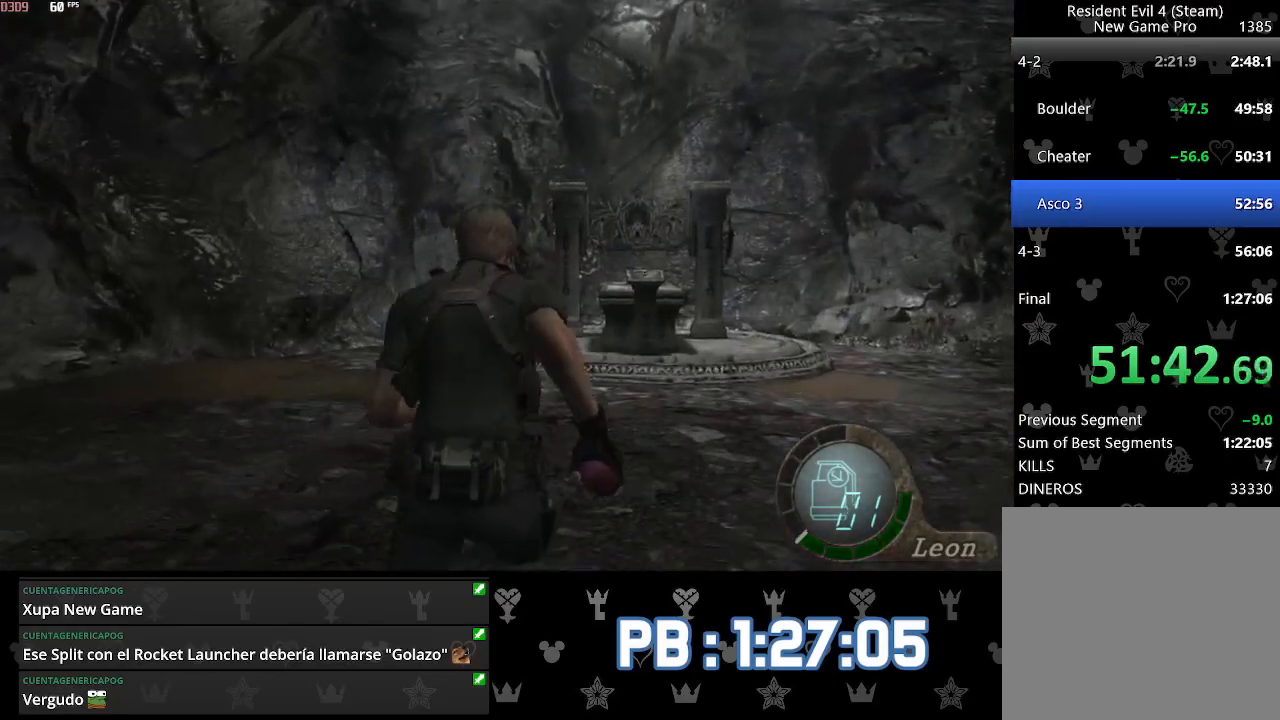
{"buttons": ["SQUARE"], "left_stick": "up", "right_stick": "center", "events": [[483, "DPAD_LEFT", "down"], [500, "DPAD_LEFT", "up"]]}
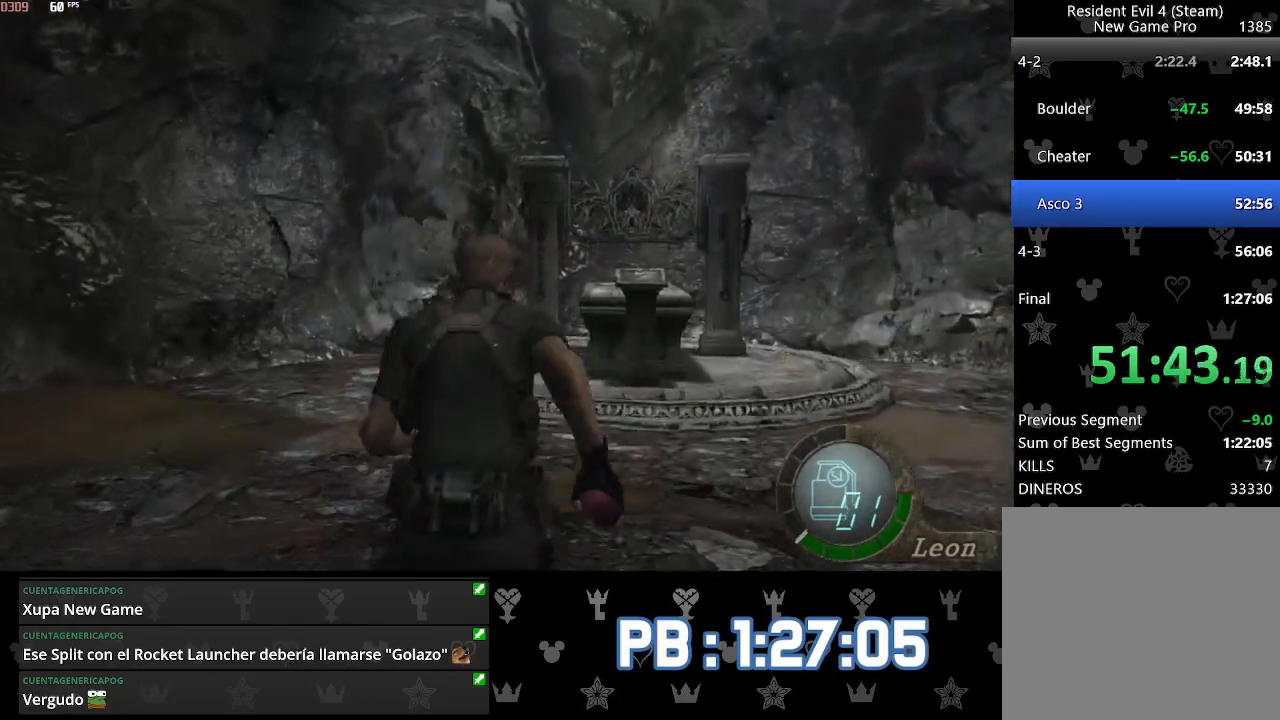
{"buttons": [], "left_stick": "up", "right_stick": "center"}
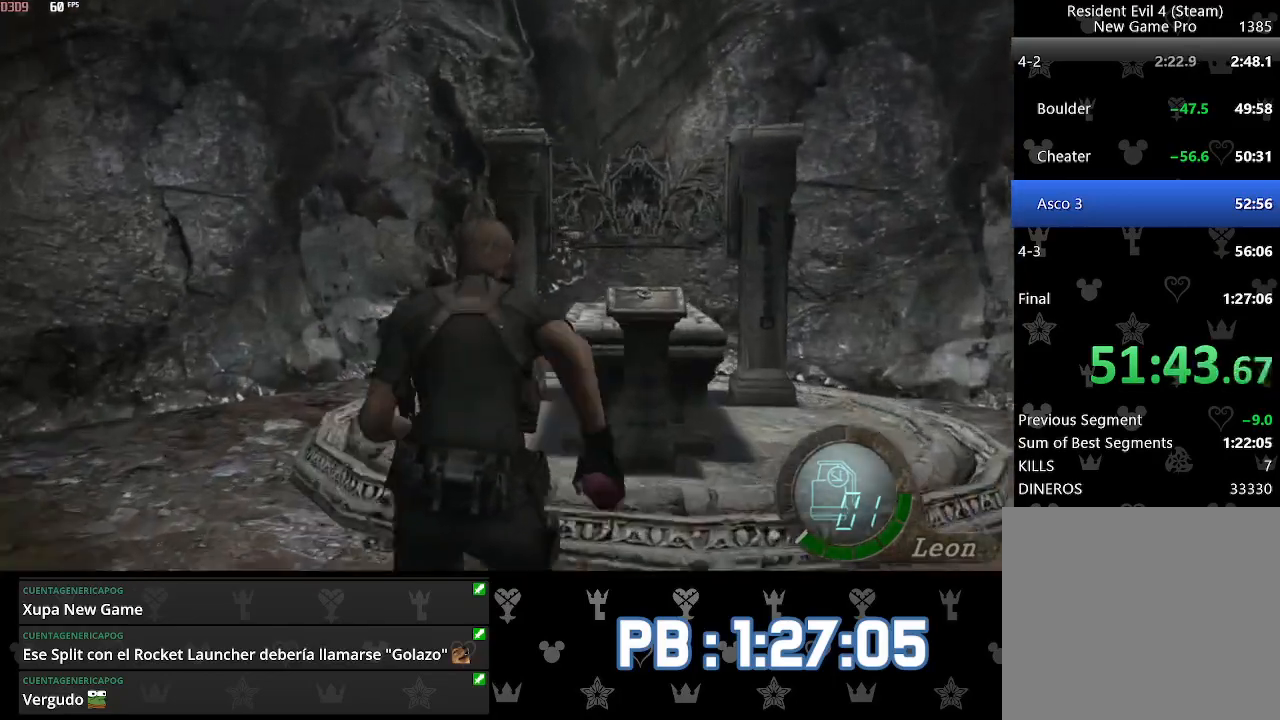
{"buttons": [], "left_stick": "up", "right_stick": "center", "events": []}
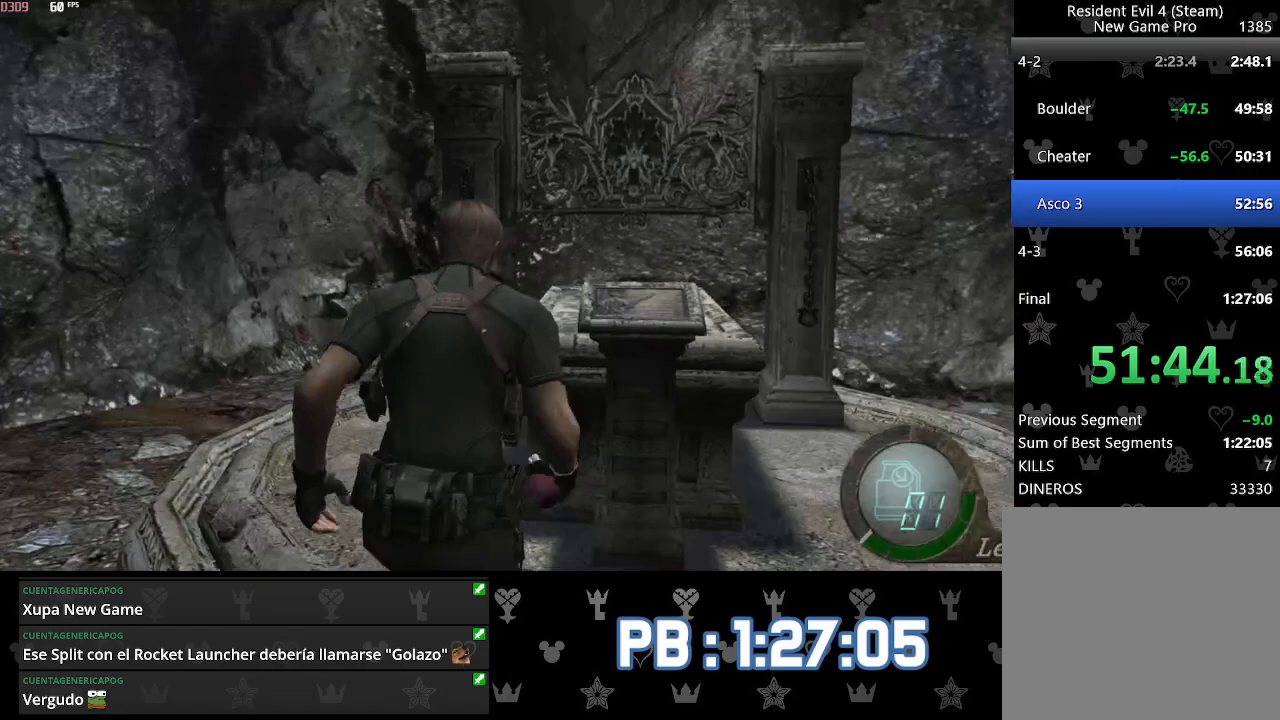
{"buttons": [], "left_stick": "up", "right_stick": "center", "events": []}
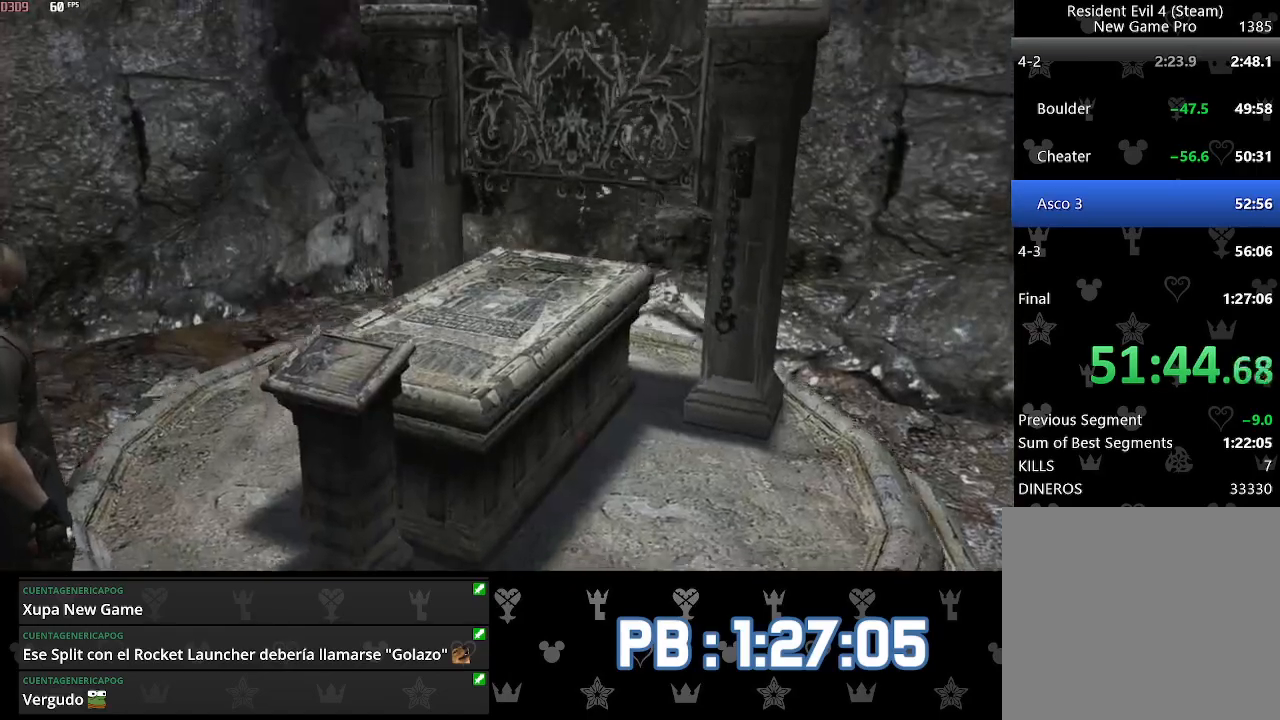
{"buttons": [], "left_stick": "center", "right_stick": "center", "events": [[167, "left_stick", "center"], [233, "CIRCLE", "down"], [317, "CIRCLE", "up"], [383, "CIRCLE", "down"], [450, "CIRCLE", "up"]]}
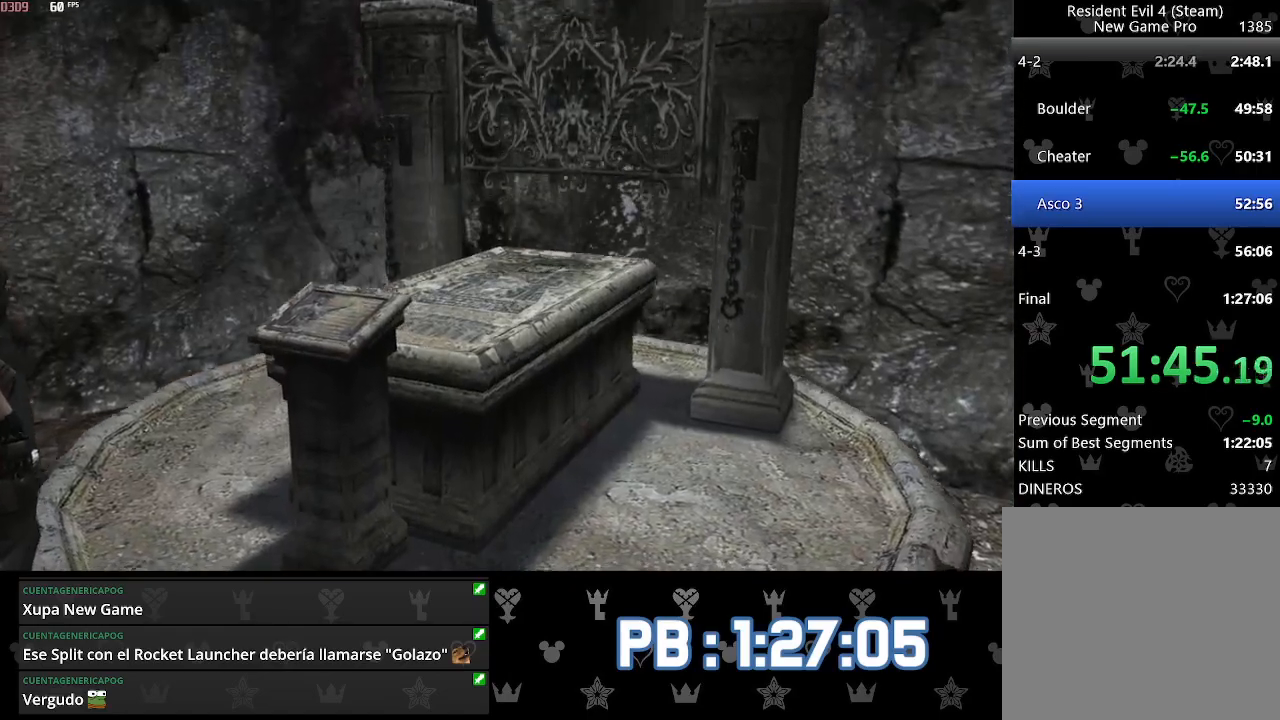
{"buttons": [], "left_stick": "center", "right_stick": "center", "events": [[17, "CIRCLE", "down"], [83, "CIRCLE", "up"], [150, "CIRCLE", "down"], [217, "CIRCLE", "up"], [300, "CIRCLE", "down"], [350, "CIRCLE", "up"], [417, "CIRCLE", "down"], [467, "CIRCLE", "up"]]}